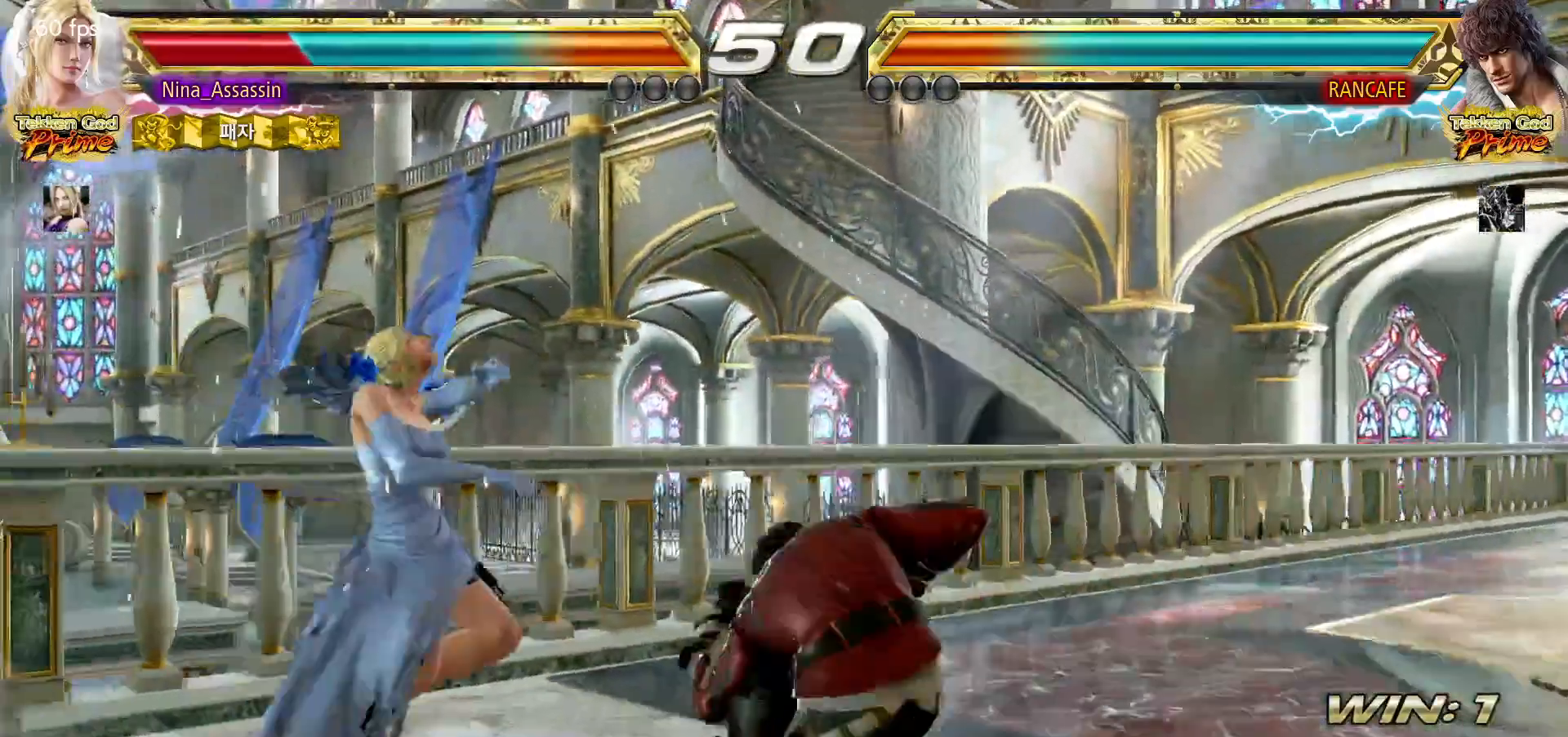
Gameplay with a controller (arcade stick); each line is a JSON object with the inputs held at the frame after it (dt_ms = milliseconds from this image to that frame). "events" lists button and stick changes between this image and that frame as [ms after this image, input, new state], when the widget could be followed in between. Not read: L3 R3.
{"dt_ms": 500, "buttons": [], "left_stick": "center"}
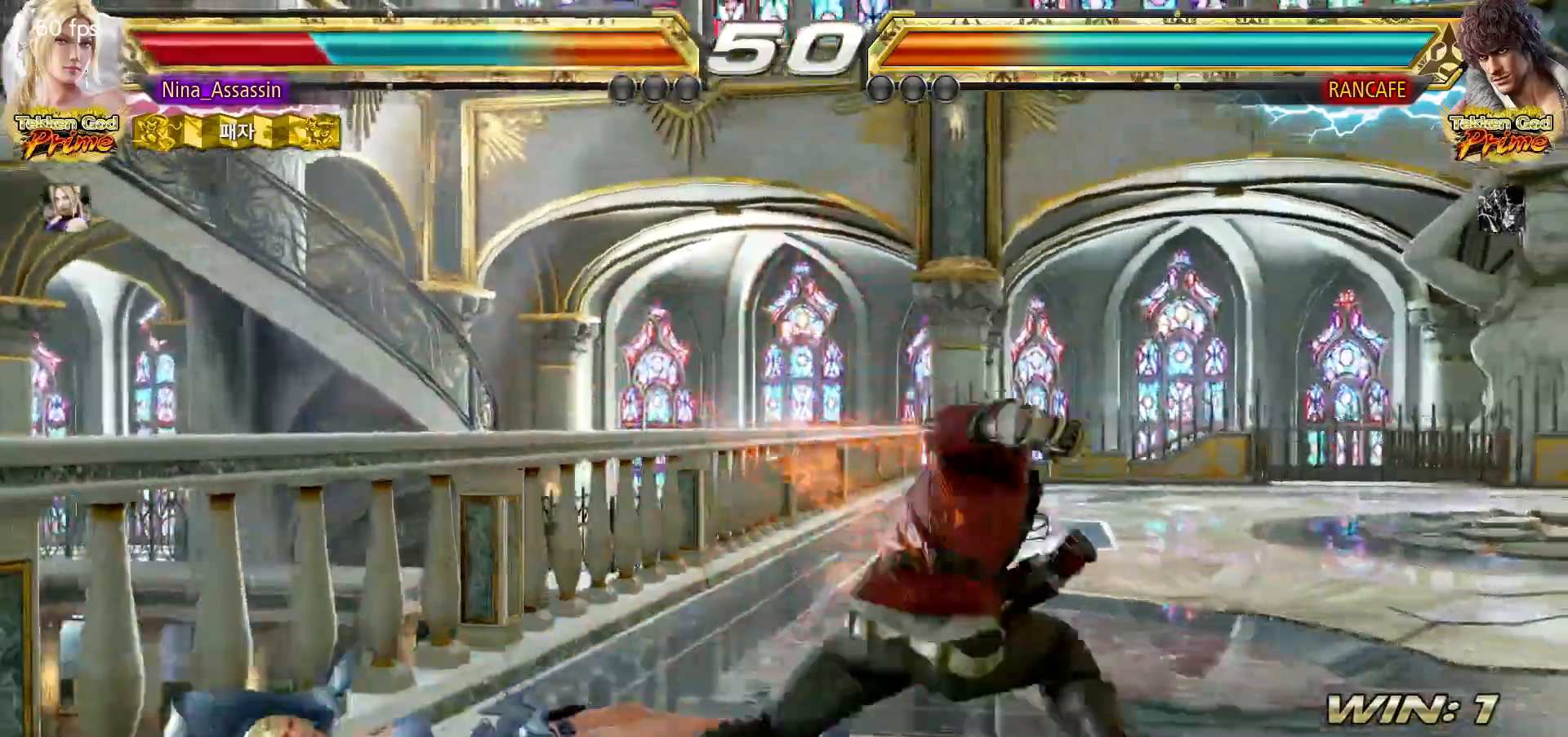
{"dt_ms": 1000, "buttons": [], "left_stick": "center"}
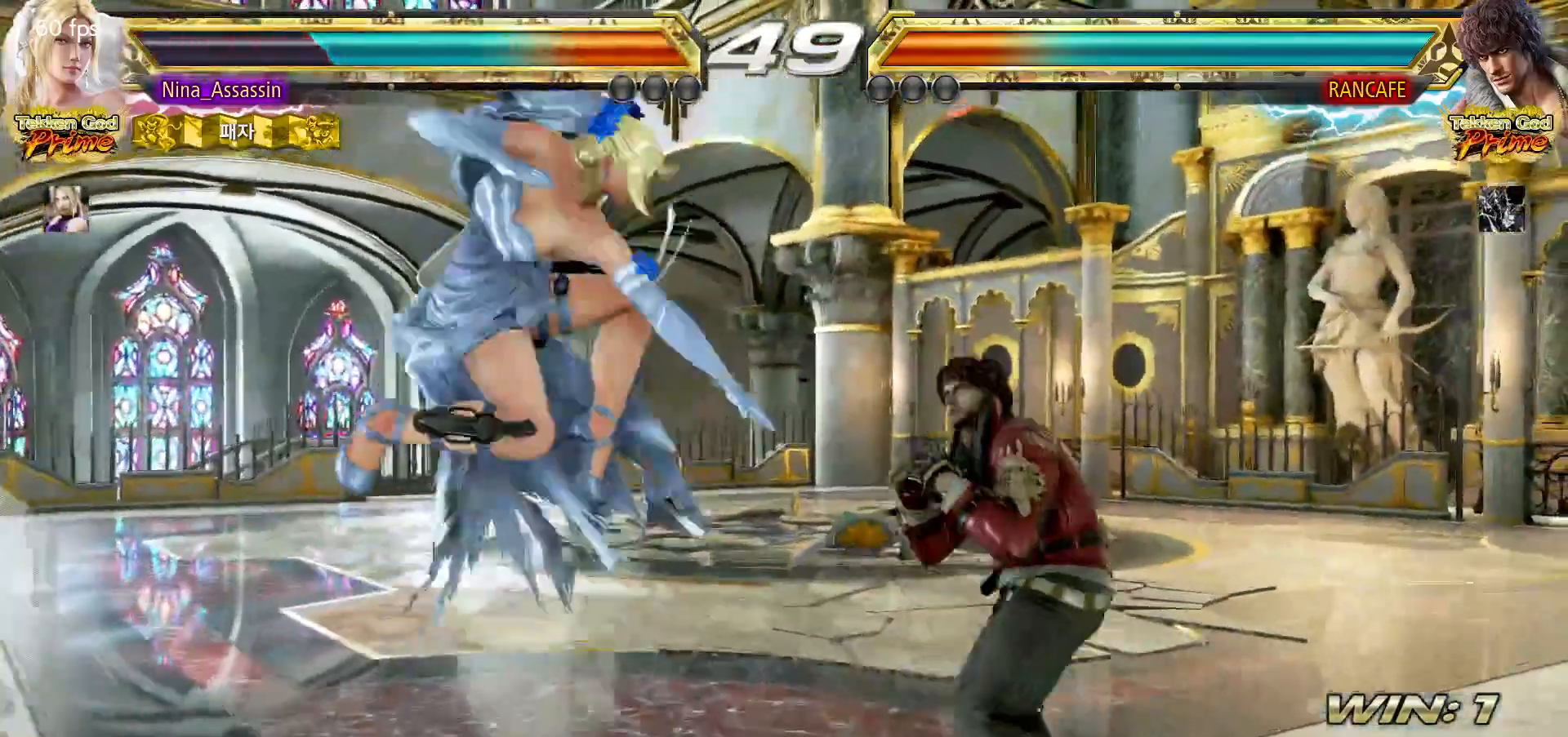
{"dt_ms": 500, "buttons": [], "left_stick": "left", "events": [[167, "left_stick", "left"]]}
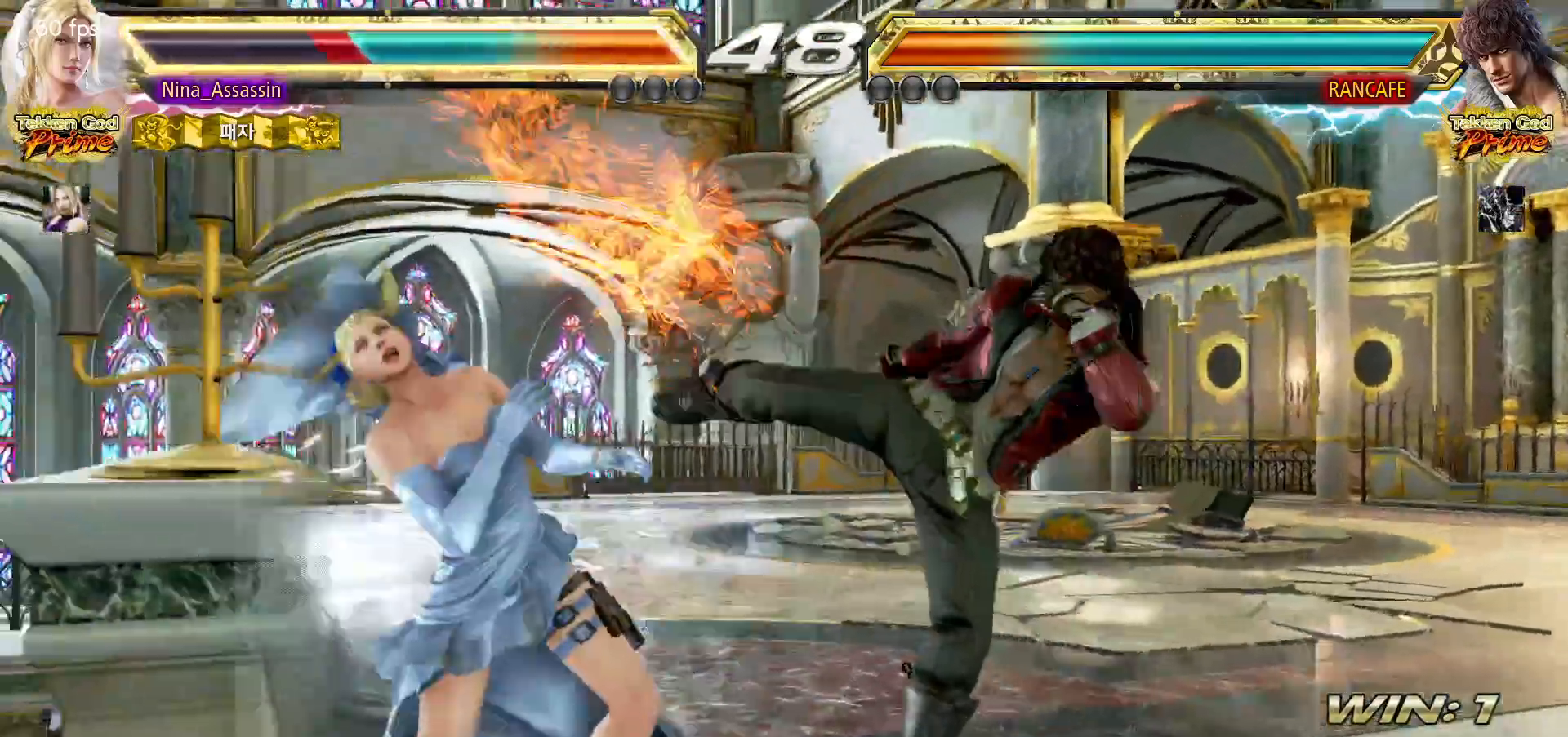
{"dt_ms": 500, "buttons": [], "left_stick": "left", "events": []}
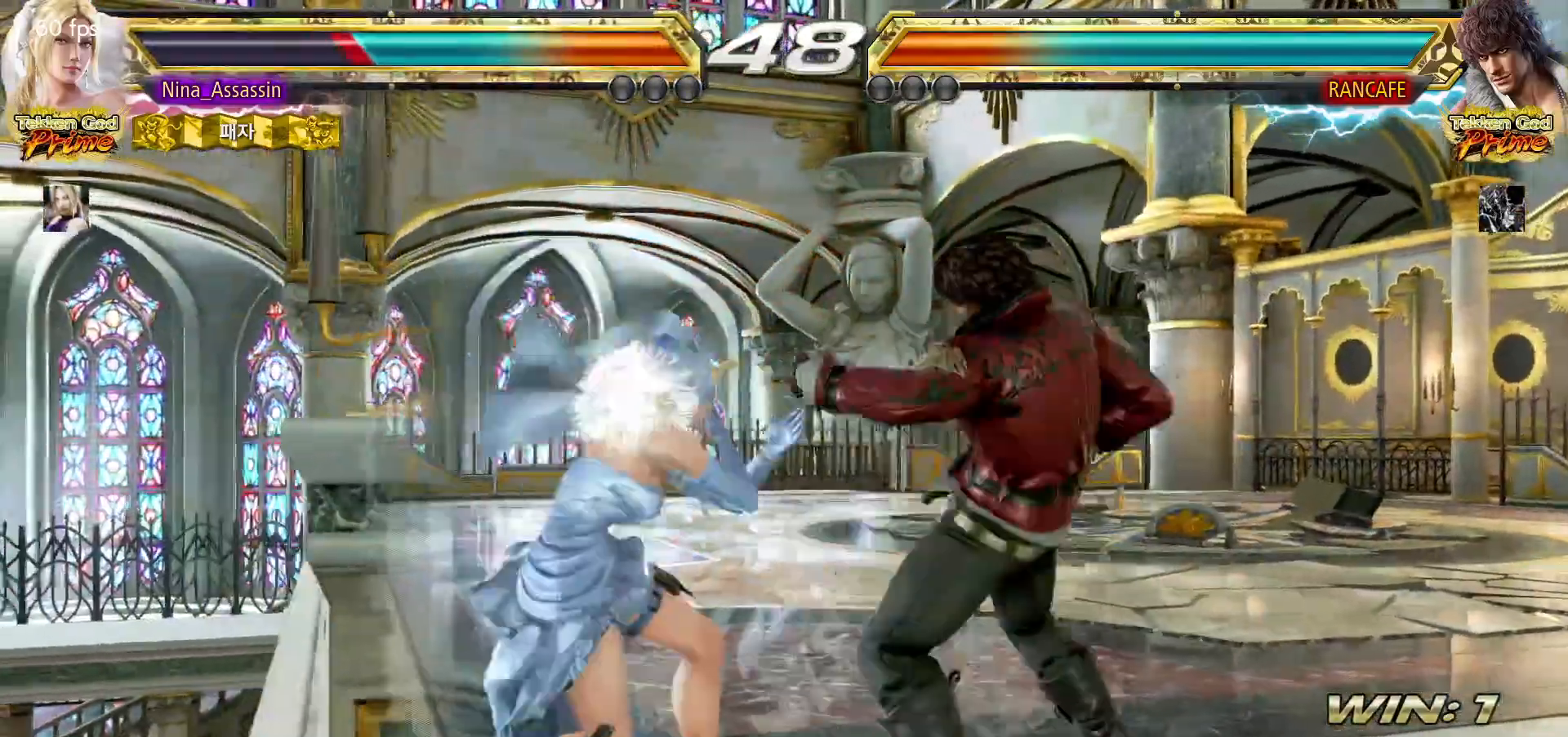
{"dt_ms": 500, "buttons": [], "left_stick": "left"}
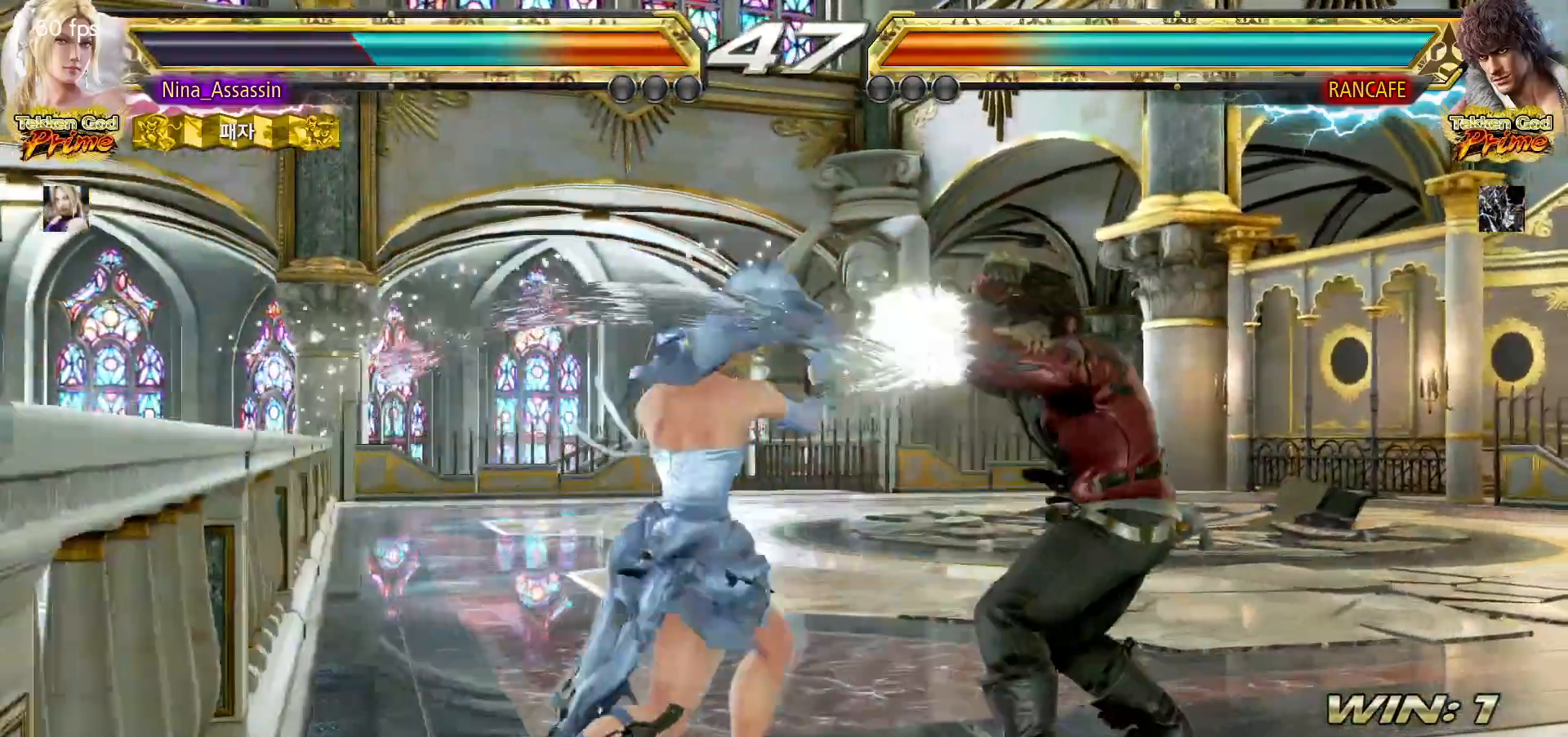
{"dt_ms": 500, "buttons": [], "left_stick": "center", "events": [[33, "TRIANGLE", "down"], [117, "TRIANGLE", "up"], [167, "TRIANGLE", "down"], [233, "TRIANGLE", "up"], [267, "left_stick", "center"], [367, "left_stick", "down"], [417, "left_stick", "center"]]}
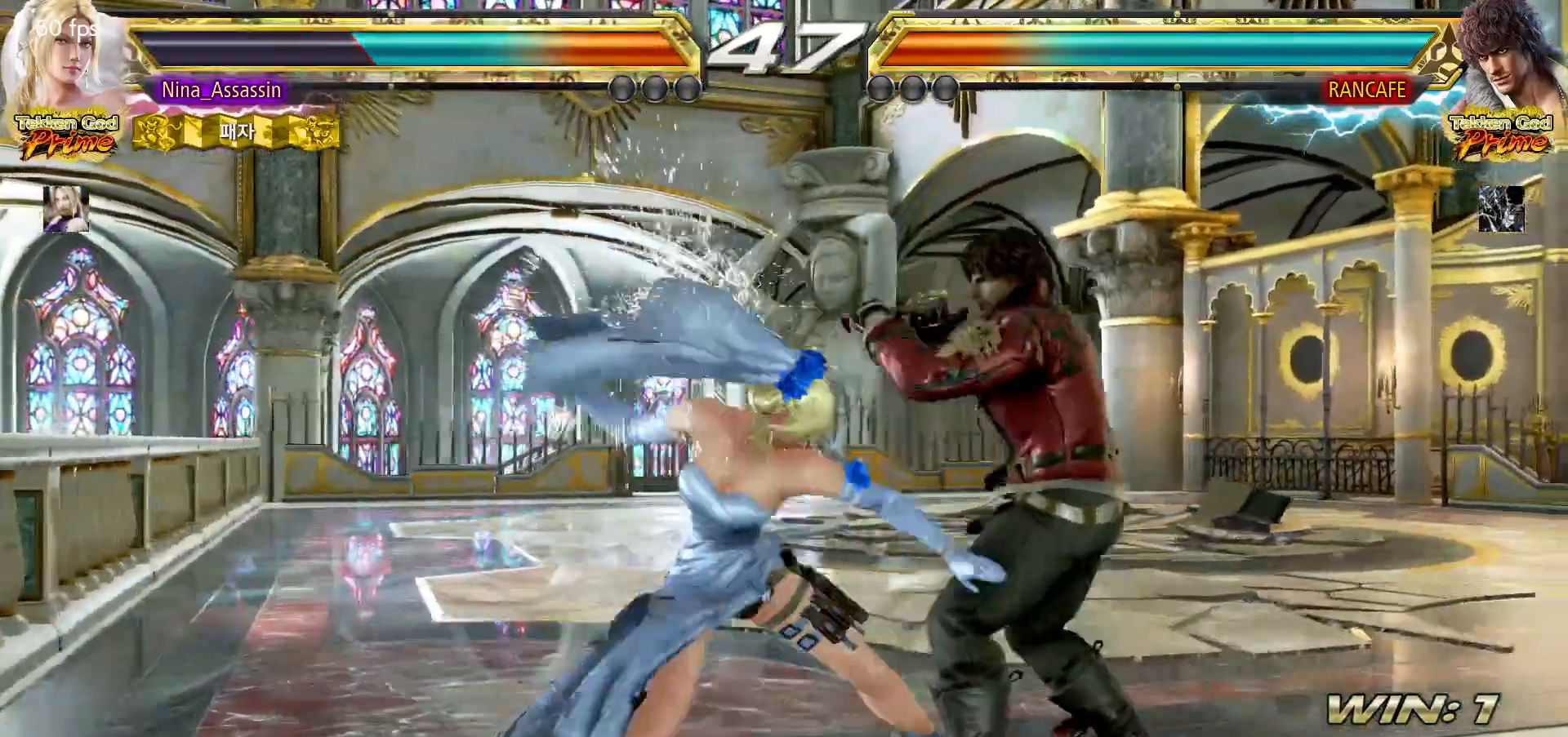
{"dt_ms": 500, "buttons": [], "left_stick": "up-left", "events": [[83, "SQUARE", "down"], [183, "SQUARE", "up"], [283, "left_stick", "left"], [433, "left_stick", "up-left"]]}
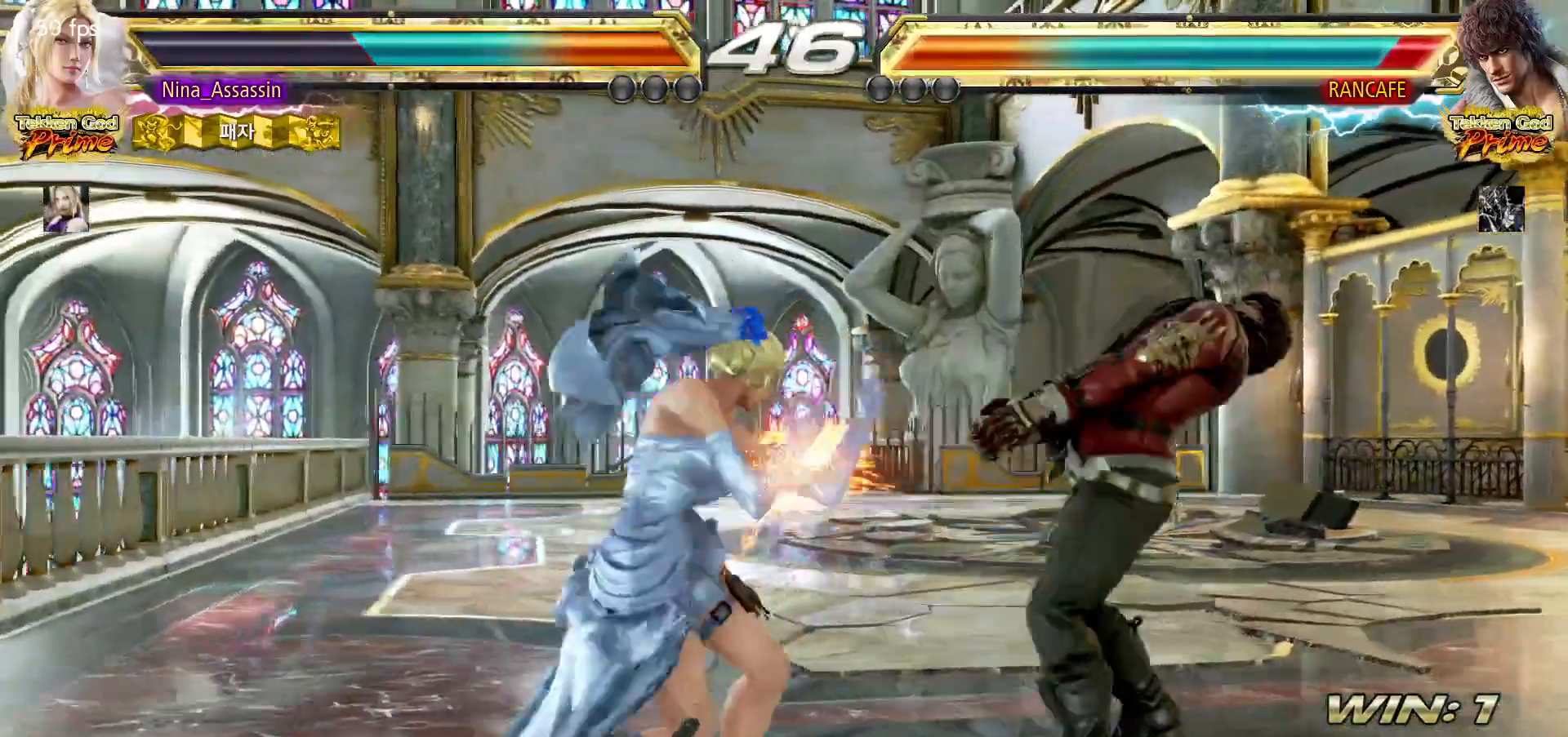
{"dt_ms": 500, "buttons": [], "left_stick": "center"}
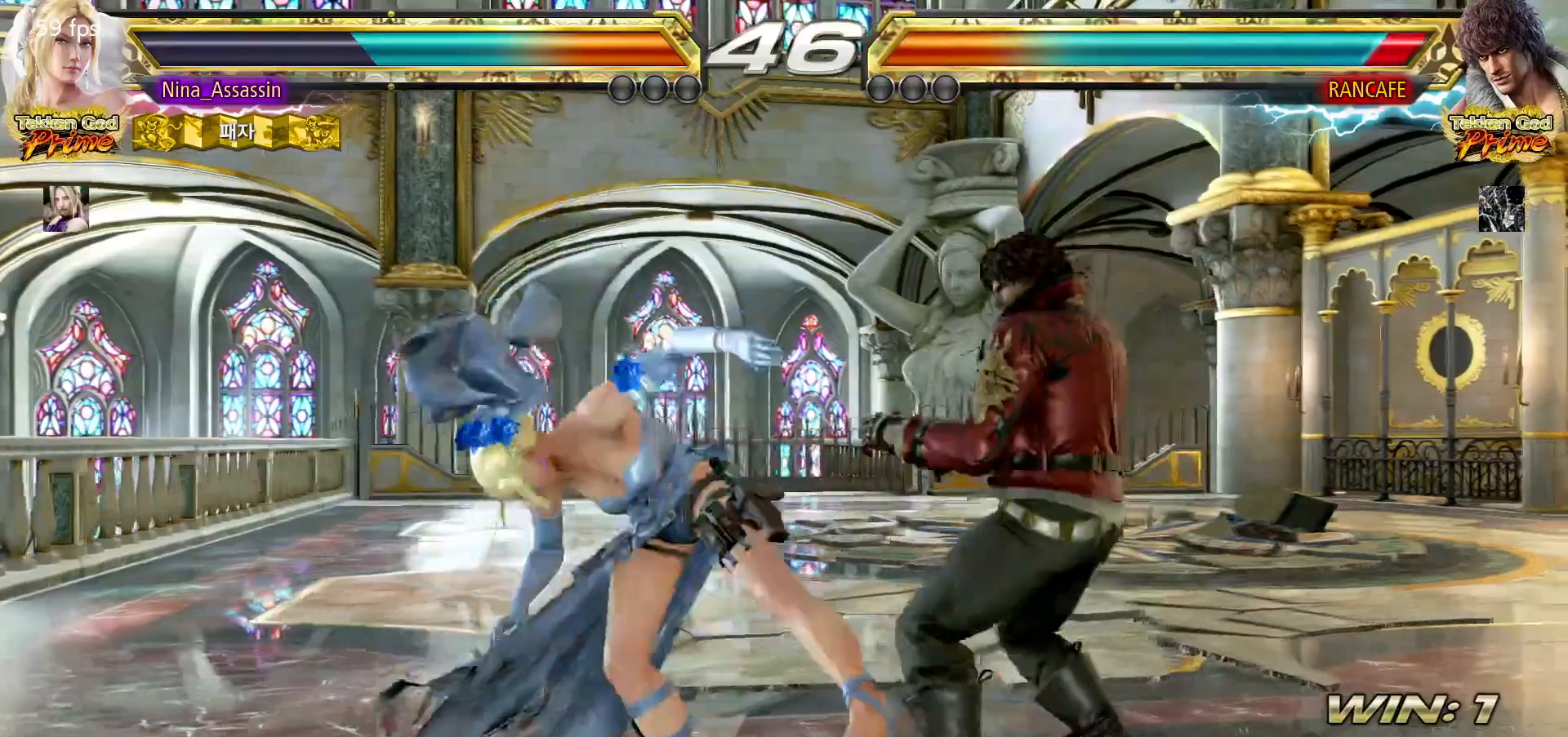
{"dt_ms": 1000, "buttons": ["TRIANGLE"], "left_stick": "center"}
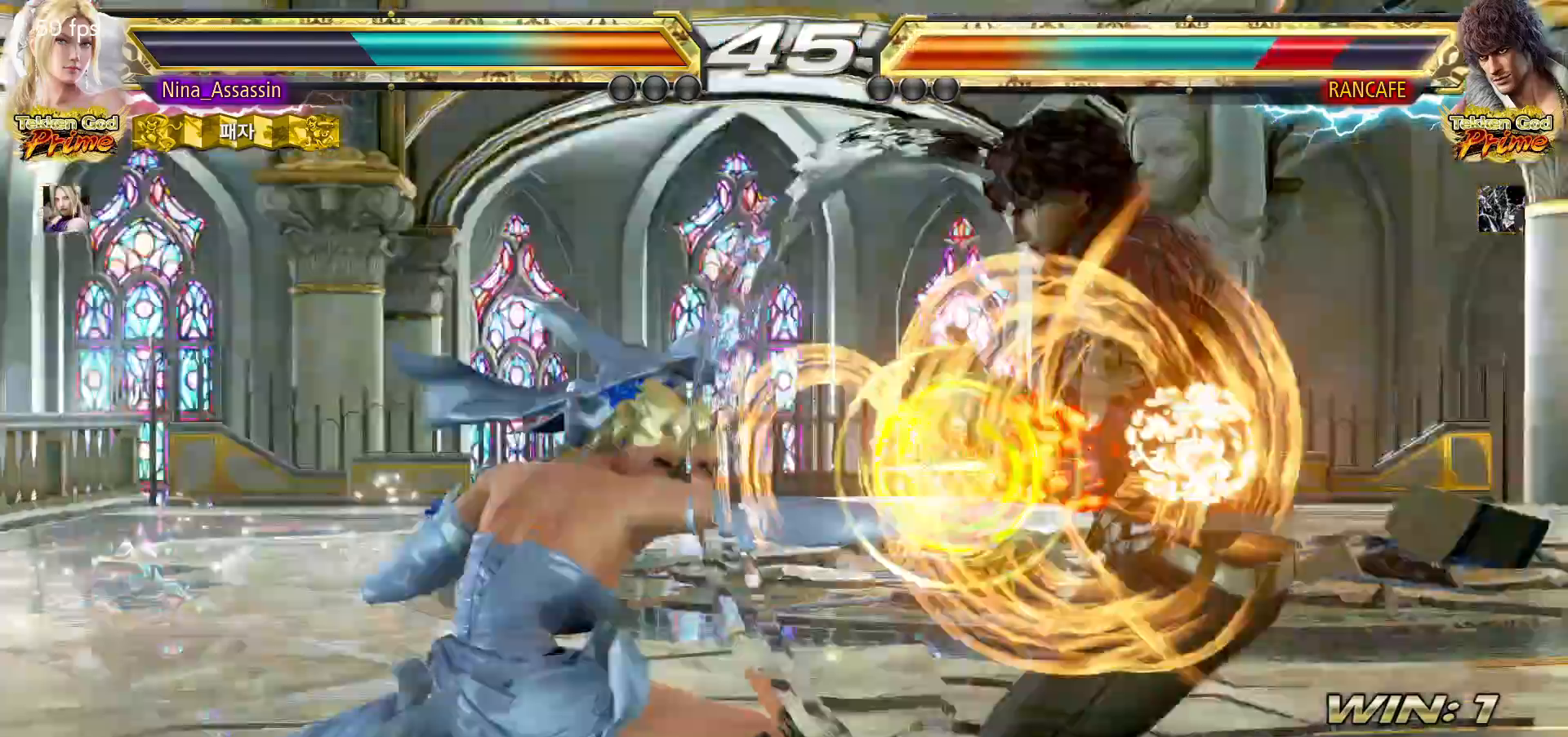
{"dt_ms": 500, "buttons": [], "left_stick": "center"}
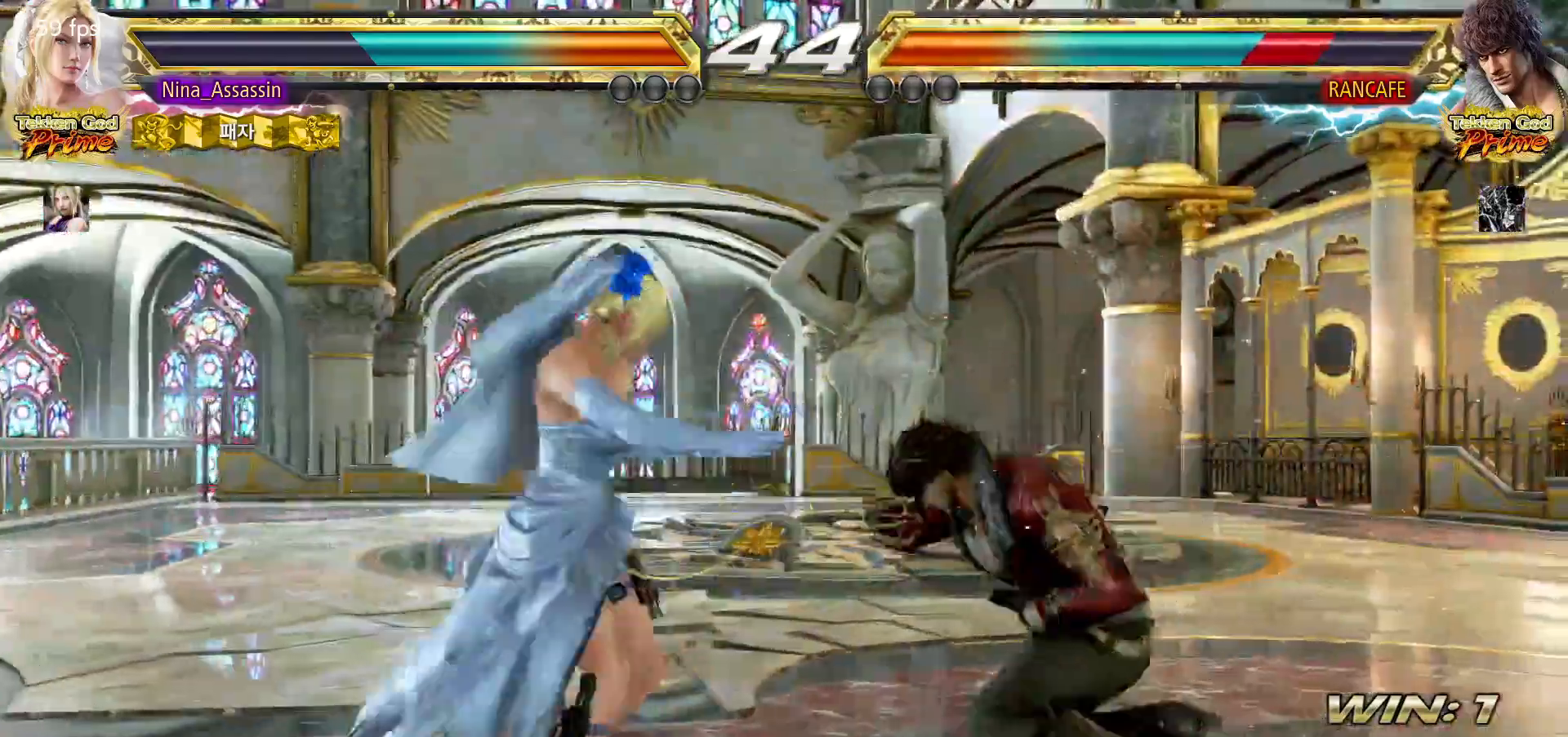
{"dt_ms": 500, "buttons": [], "left_stick": "center", "events": [[133, "CROSS", "down"], [133, "left_stick", "down-right"], [233, "CROSS", "up"], [283, "TRIANGLE", "down"], [283, "left_stick", "center"], [367, "TRIANGLE", "up"]]}
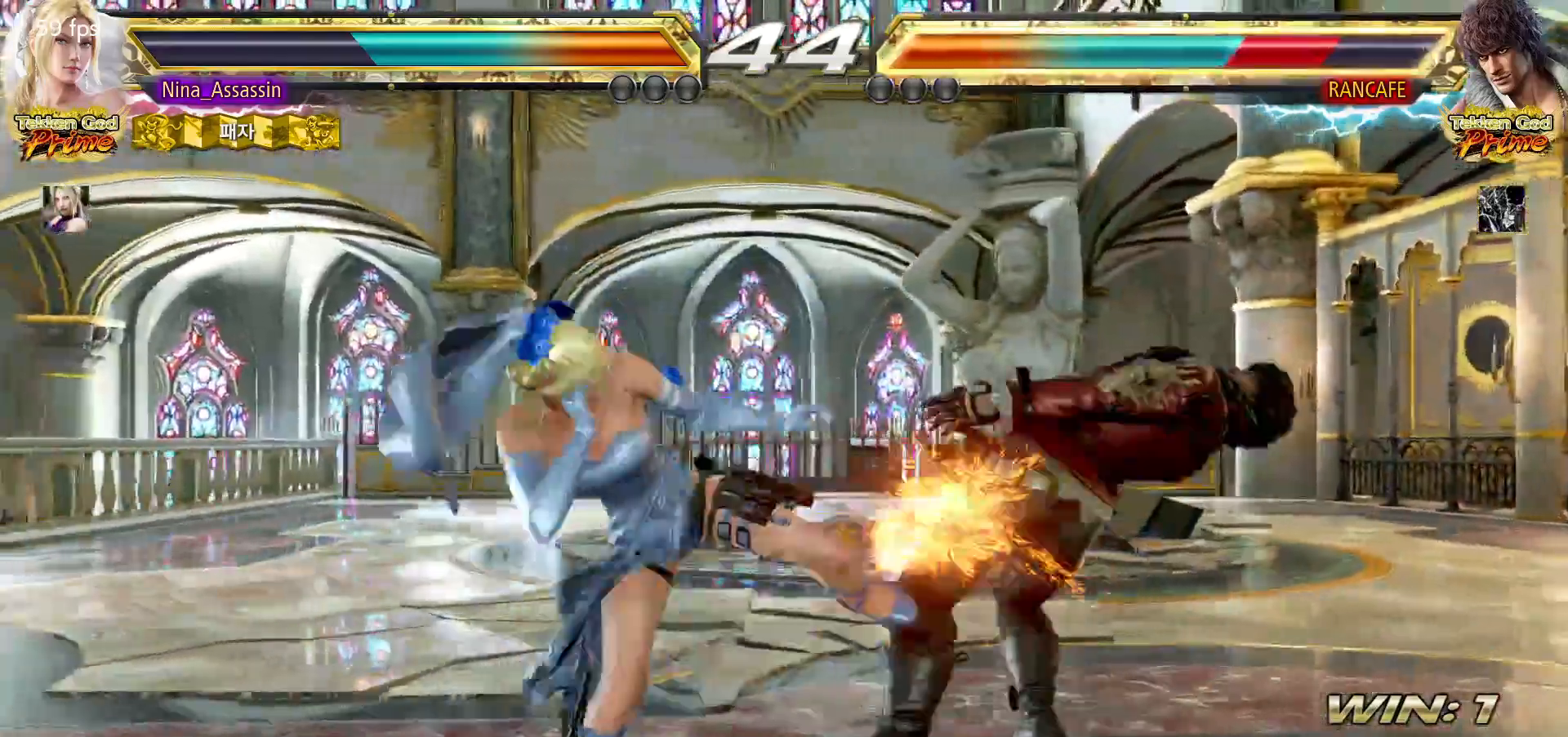
{"dt_ms": 500, "buttons": ["SQUARE"], "left_stick": "center", "events": [[183, "left_stick", "up"], [267, "left_stick", "center"], [467, "SQUARE", "down"]]}
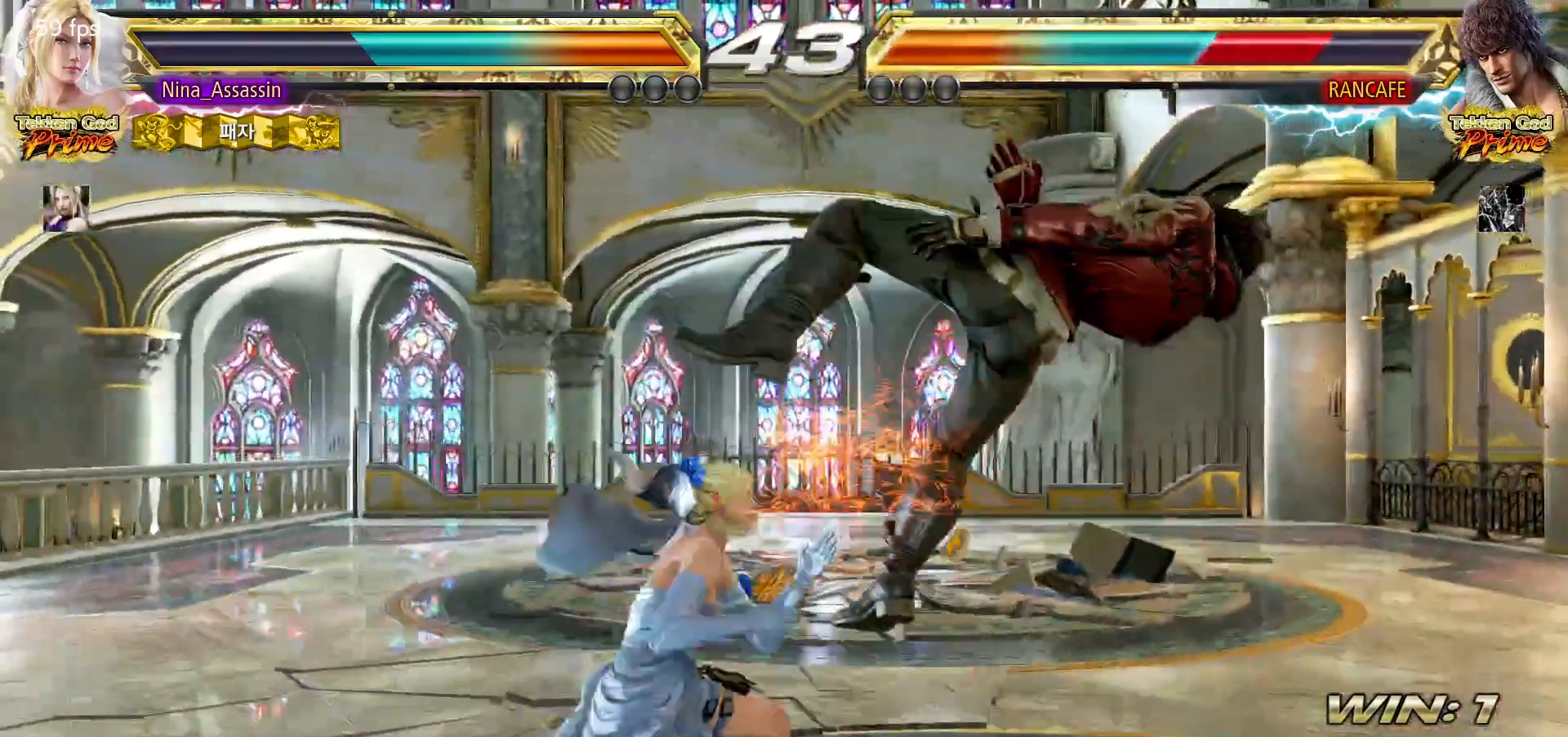
{"dt_ms": 500, "buttons": [], "left_stick": "center", "events": [[17, "SQUARE", "up"], [133, "left_stick", "left"], [333, "left_stick", "up-right"], [383, "CIRCLE", "down"], [433, "CIRCLE", "up"], [483, "left_stick", "center"]]}
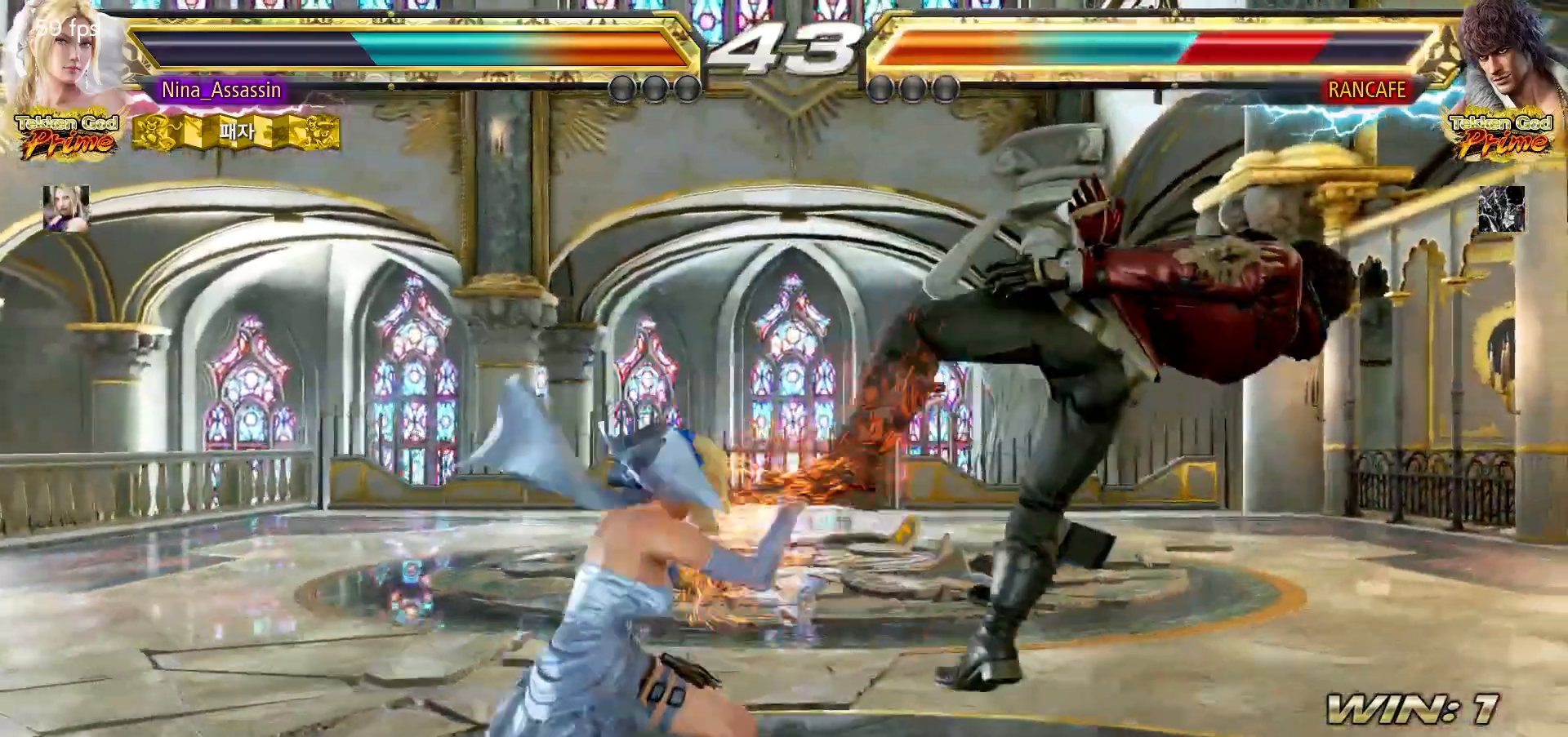
{"dt_ms": 500, "buttons": [], "left_stick": "center", "events": []}
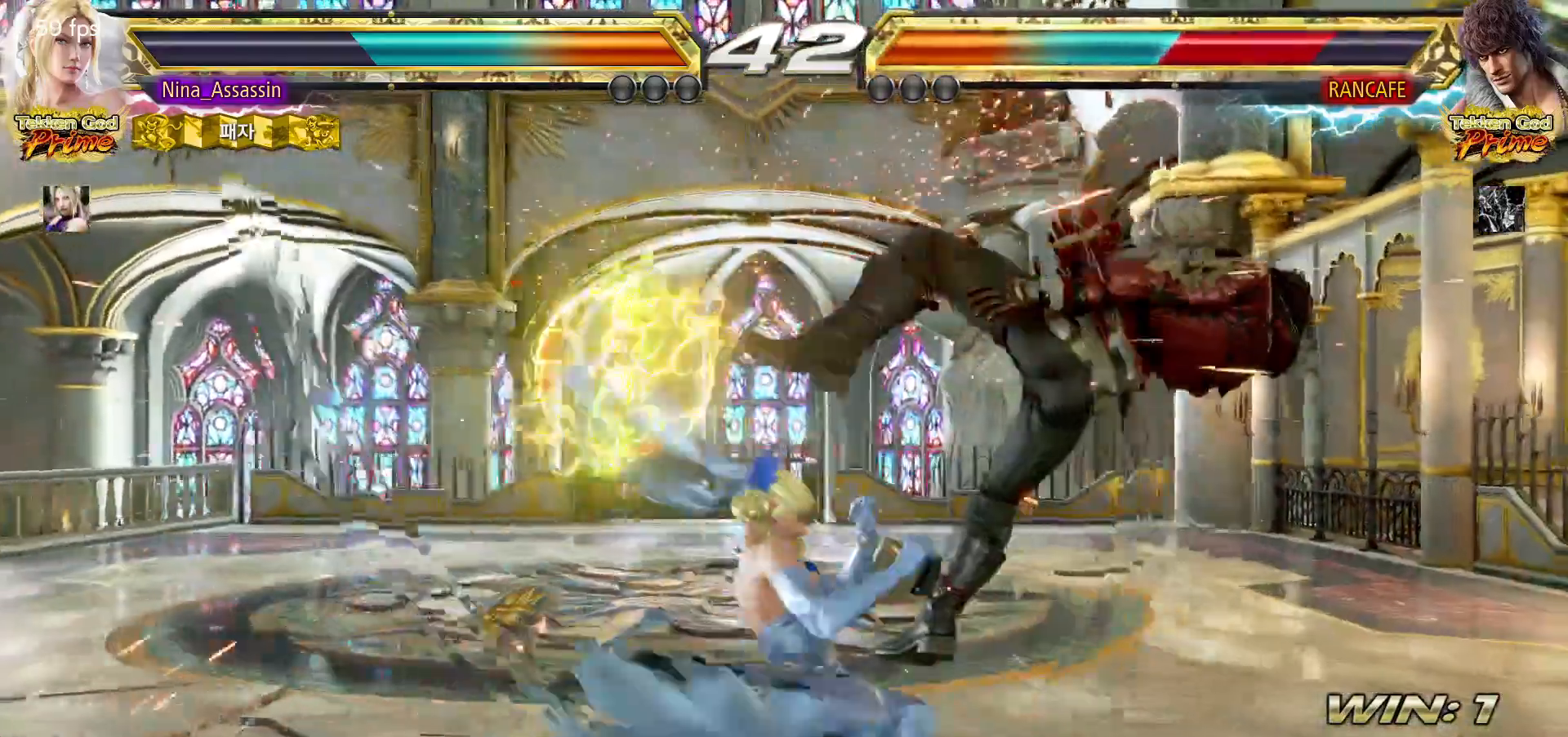
{"dt_ms": 500, "buttons": [], "left_stick": "center", "events": [[33, "left_stick", "left"], [133, "SQUARE", "down"], [133, "left_stick", "up-right"], [183, "SQUARE", "up"], [233, "left_stick", "center"]]}
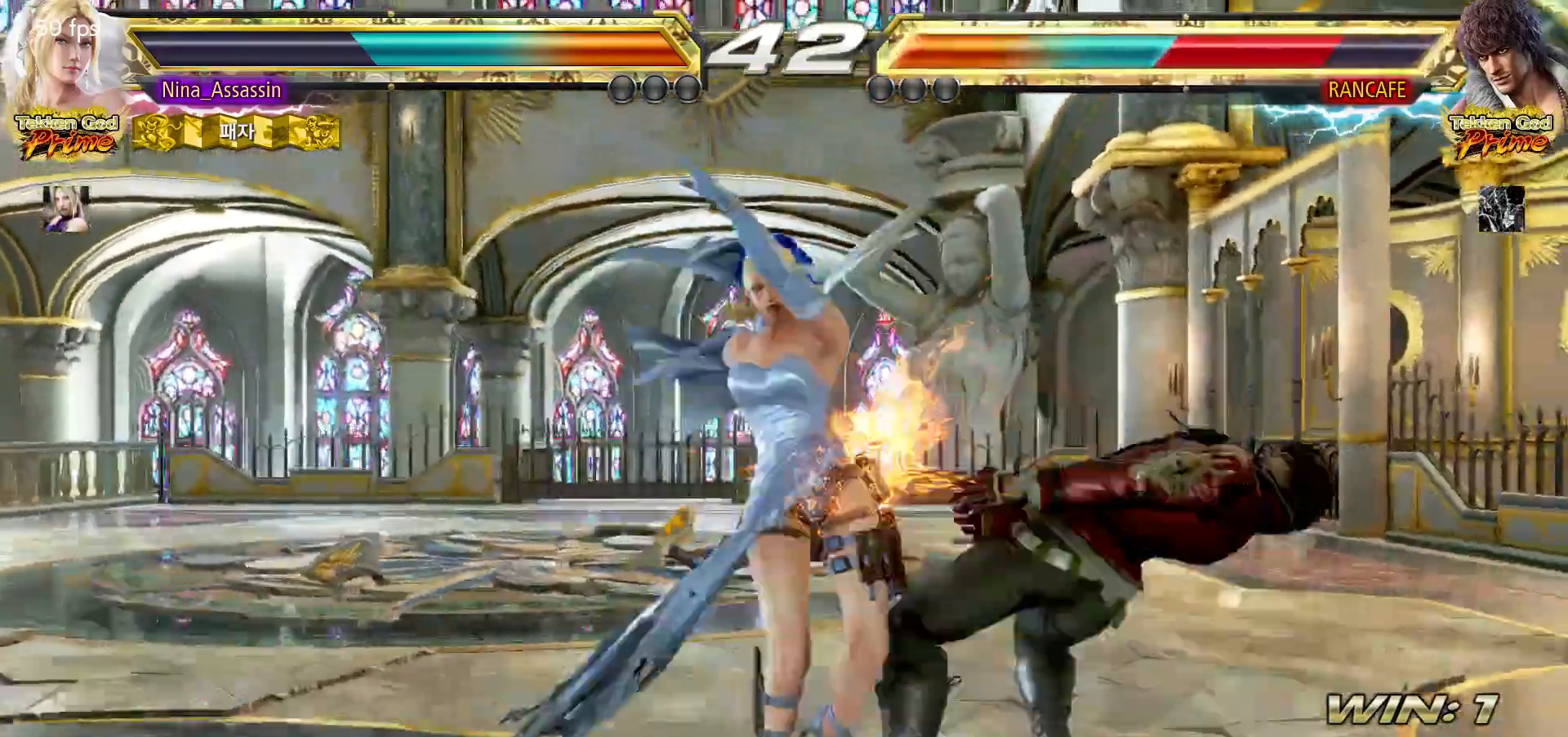
{"dt_ms": 500, "buttons": ["SQUARE"], "left_stick": "center"}
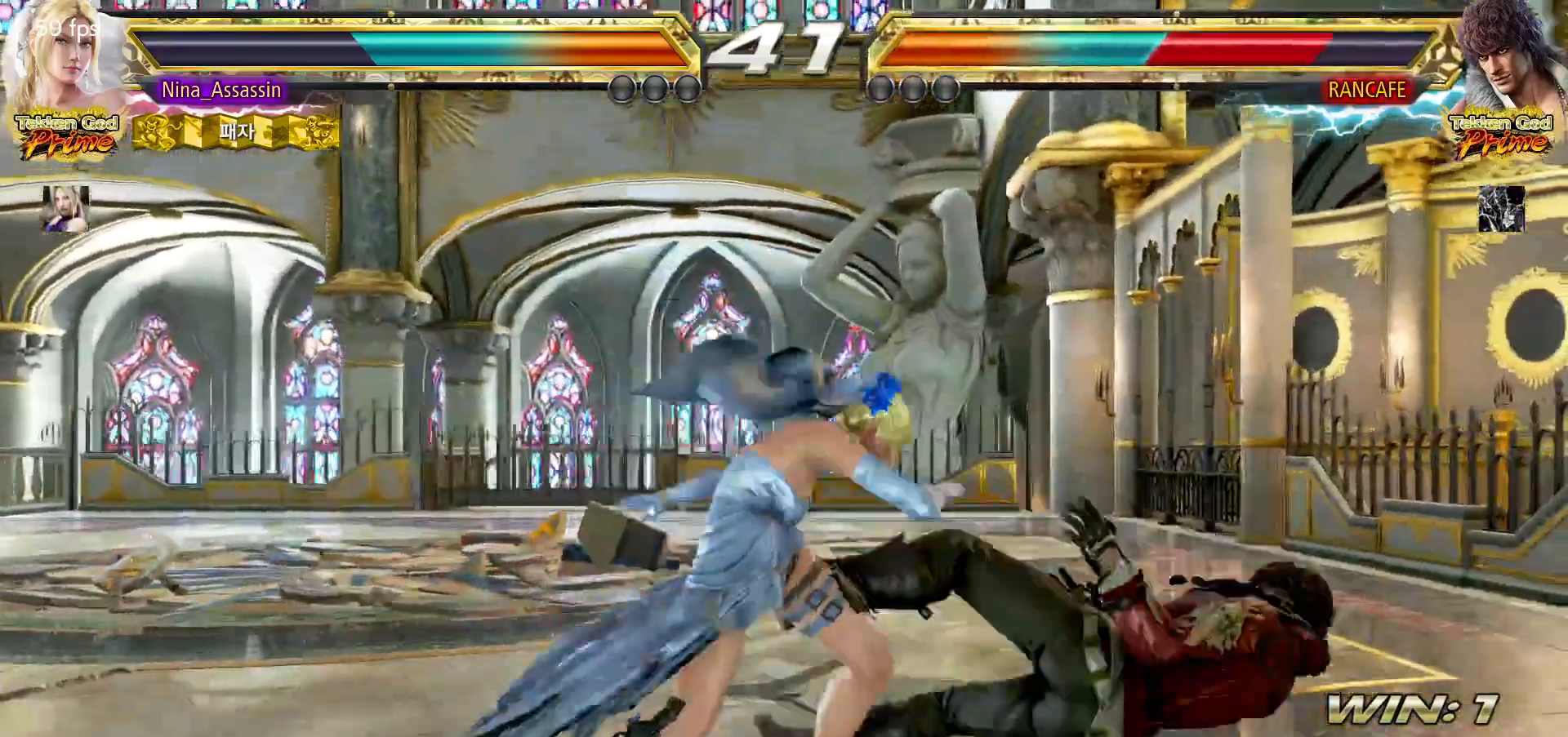
{"dt_ms": 500, "buttons": [], "left_stick": "center", "events": [[33, "SQUARE", "up"], [183, "SQUARE", "down"], [217, "SQUARE", "up"], [283, "SQUARE", "down"], [333, "SQUARE", "up"], [367, "SQUARE", "down"], [417, "SQUARE", "up"], [433, "SQUARE", "down"], [483, "SQUARE", "up"]]}
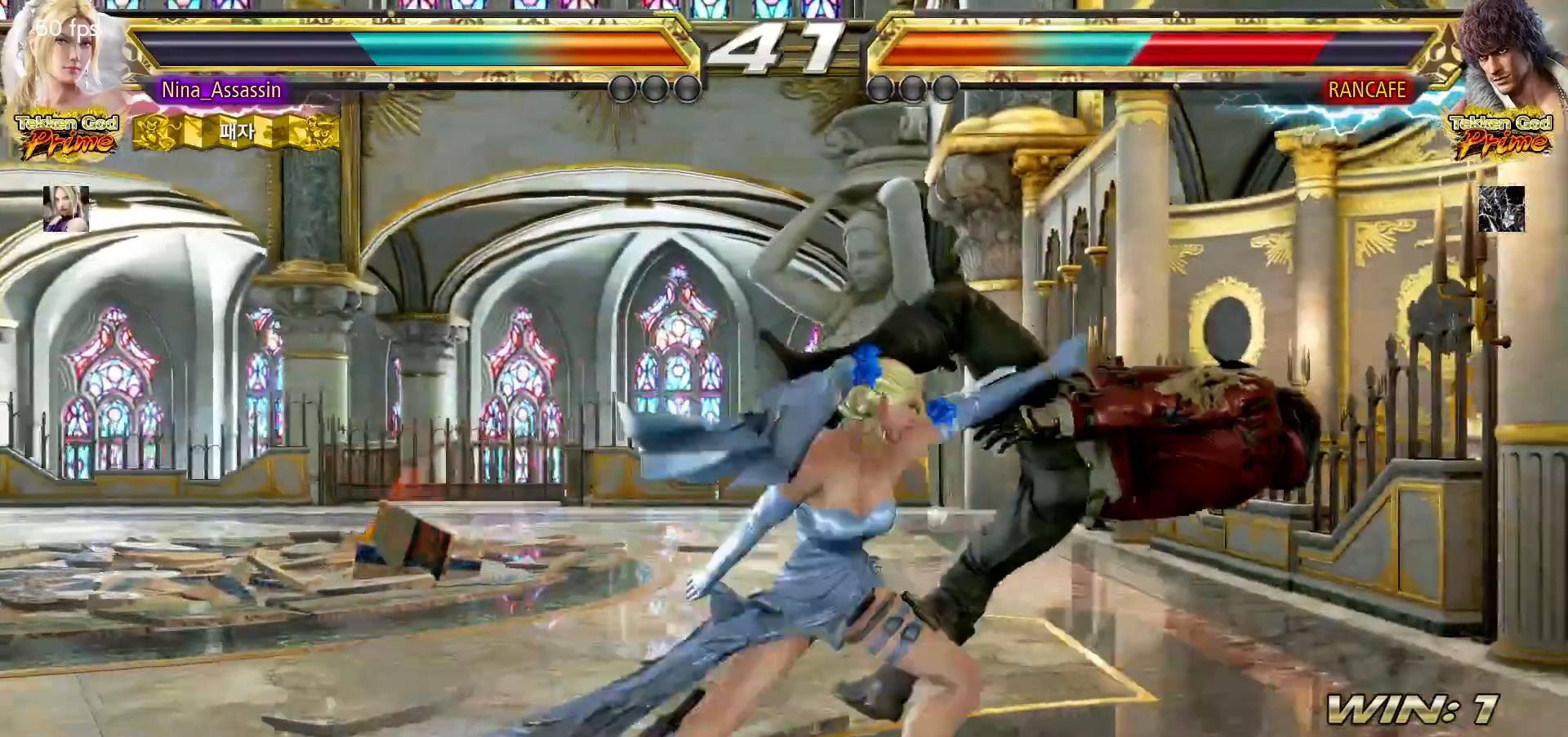
{"dt_ms": 500, "buttons": [], "left_stick": "center", "events": [[33, "SQUARE", "down"], [83, "SQUARE", "up"], [133, "SQUARE", "down"], [167, "SQUARE", "up"], [267, "left_stick", "left"], [367, "left_stick", "center"]]}
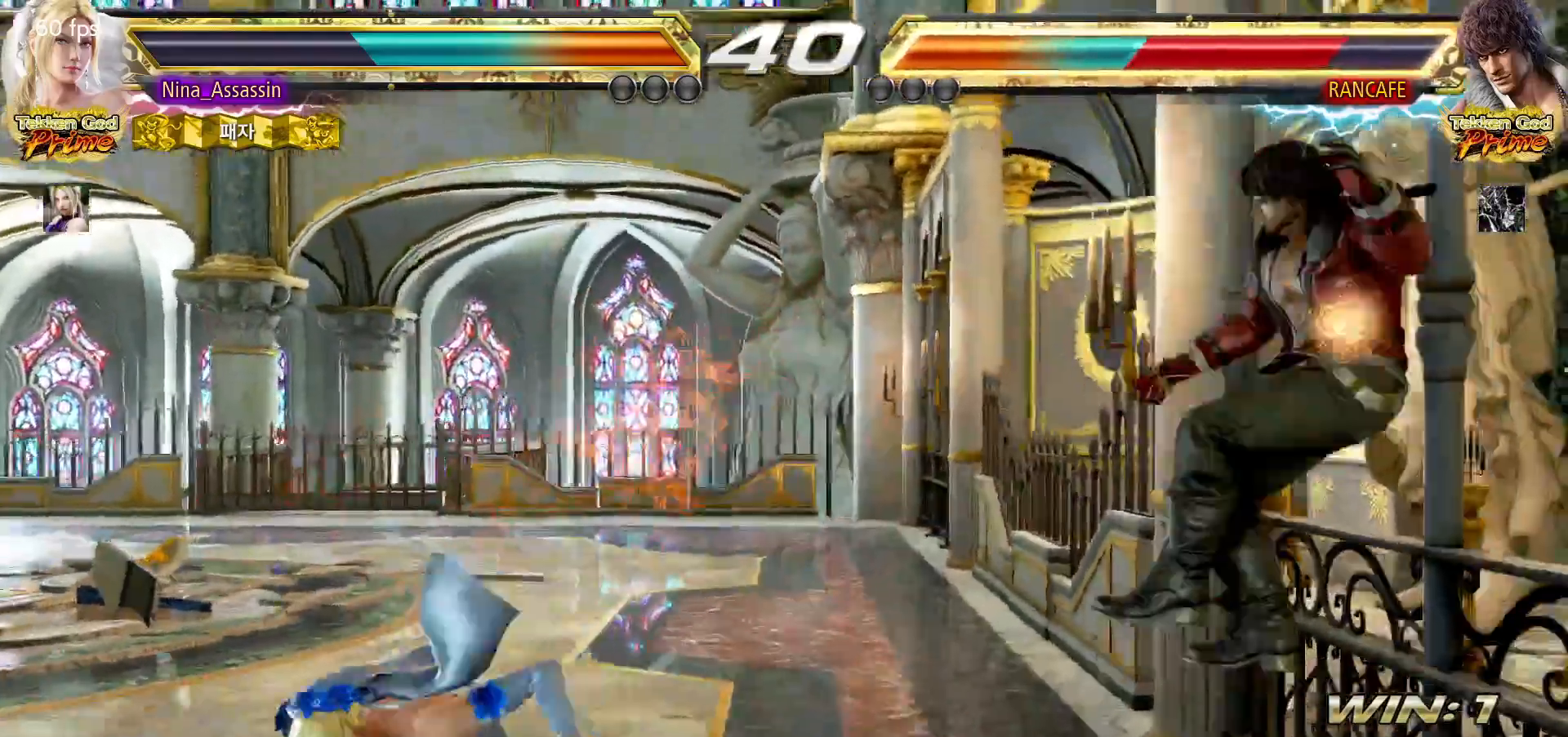
{"dt_ms": 500, "buttons": [], "left_stick": "center"}
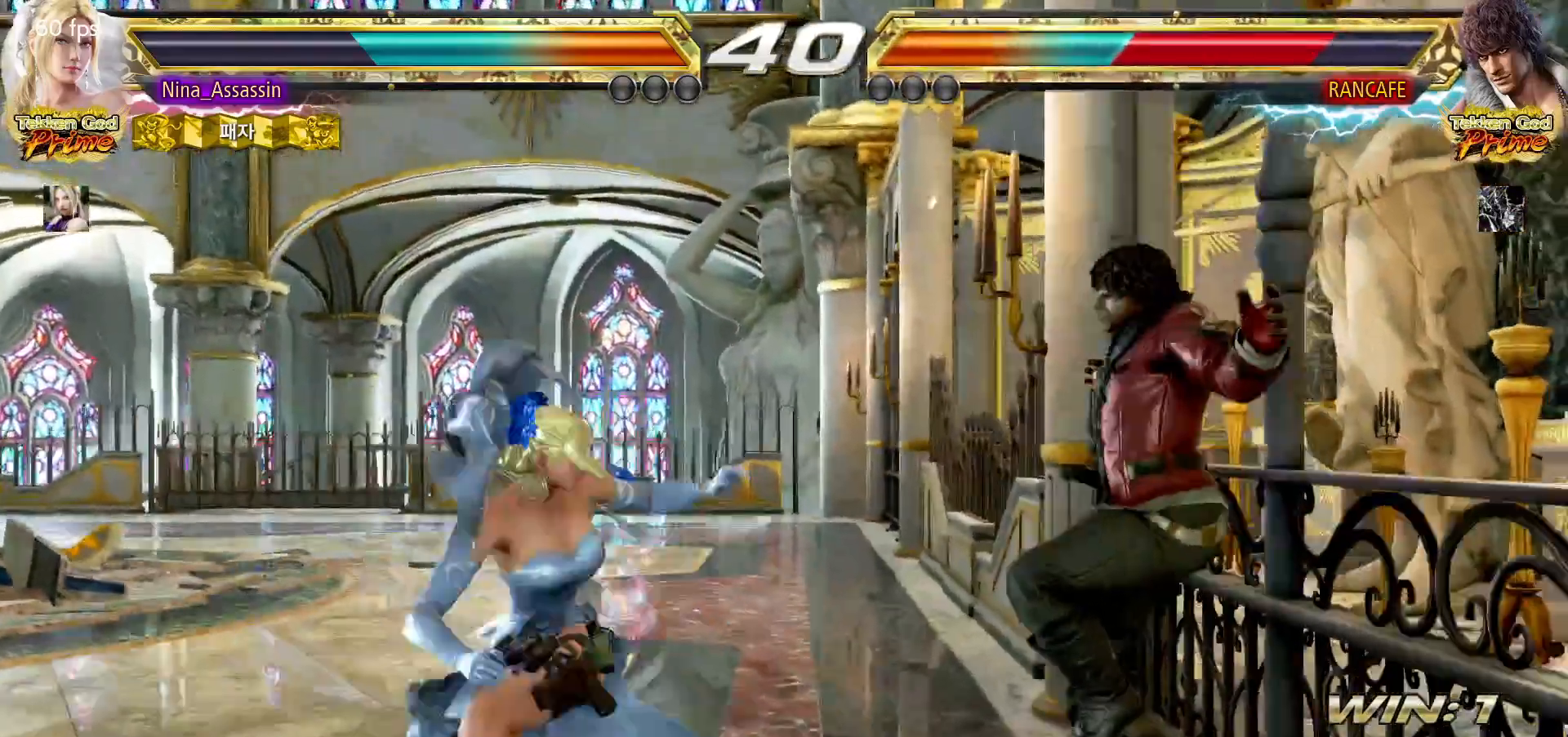
{"dt_ms": 500, "buttons": [], "left_stick": "center", "events": [[33, "TRIANGLE", "down"], [83, "TRIANGLE", "up"]]}
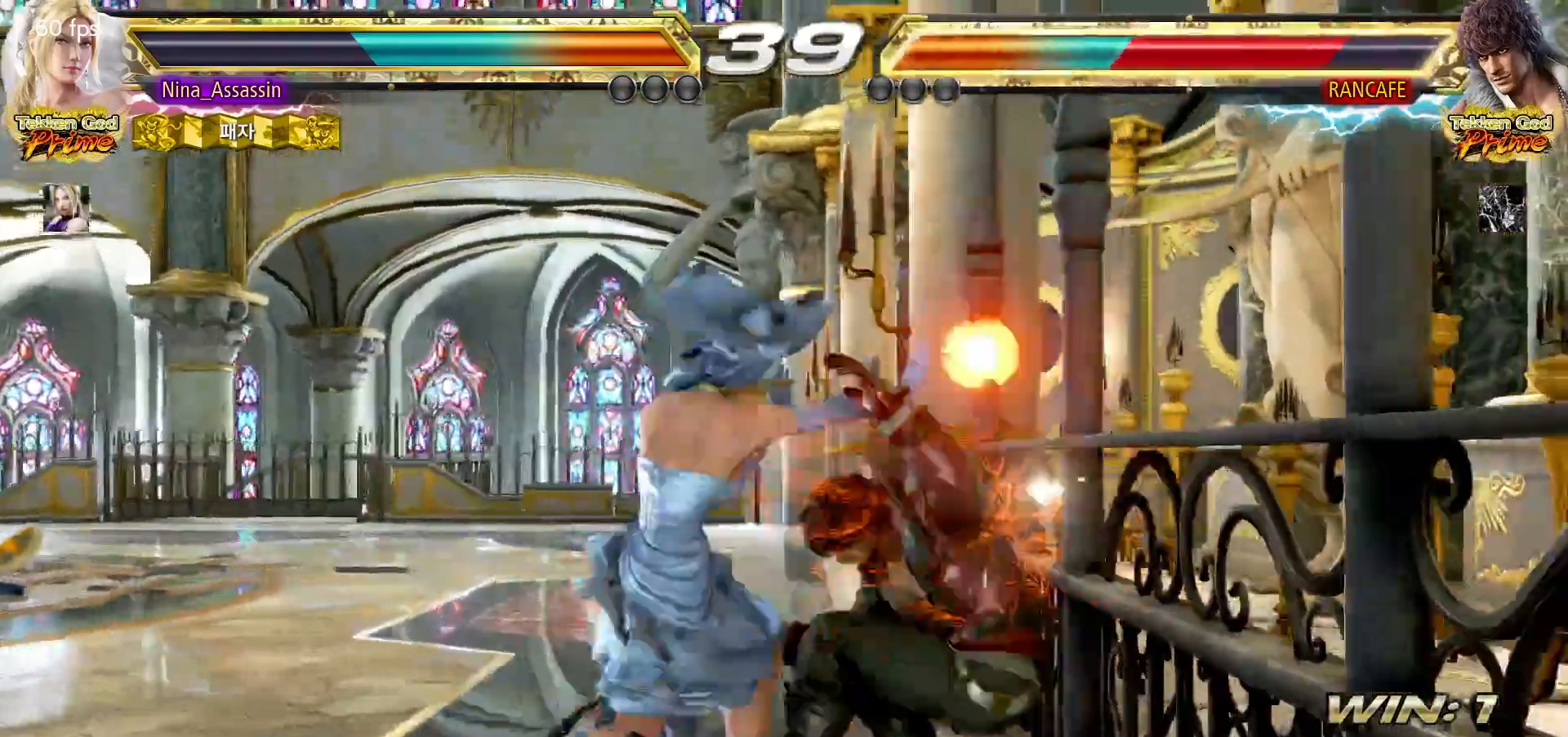
{"dt_ms": 500, "buttons": [], "left_stick": "center", "events": [[233, "CIRCLE", "down"], [233, "SQUARE", "down"], [283, "CIRCLE", "up"], [283, "SQUARE", "up"], [383, "TRIANGLE", "down"], [433, "TRIANGLE", "up"]]}
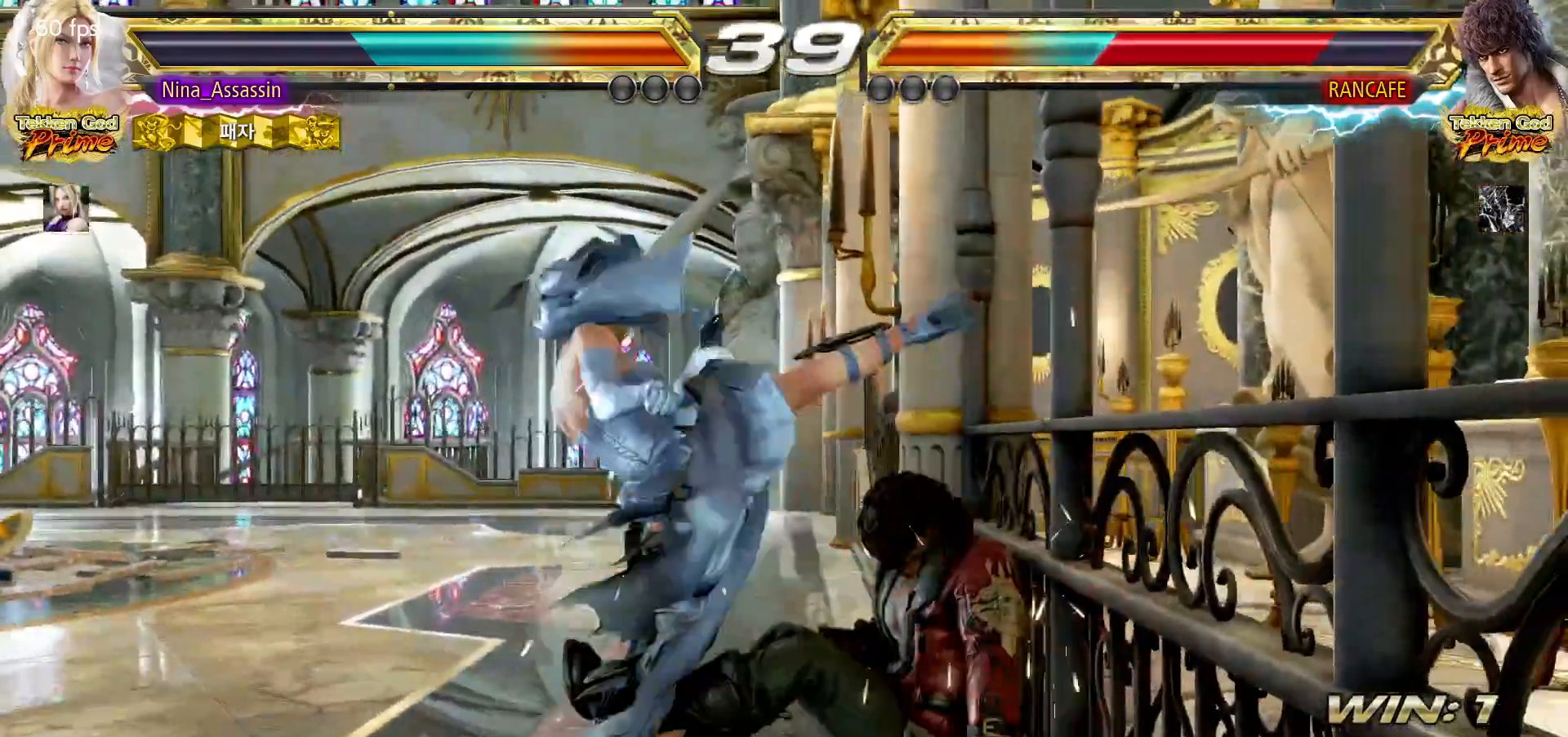
{"dt_ms": 500, "buttons": [], "left_stick": "center", "events": [[17, "TRIANGLE", "down"], [117, "TRIANGLE", "up"], [333, "left_stick", "down"], [383, "left_stick", "center"]]}
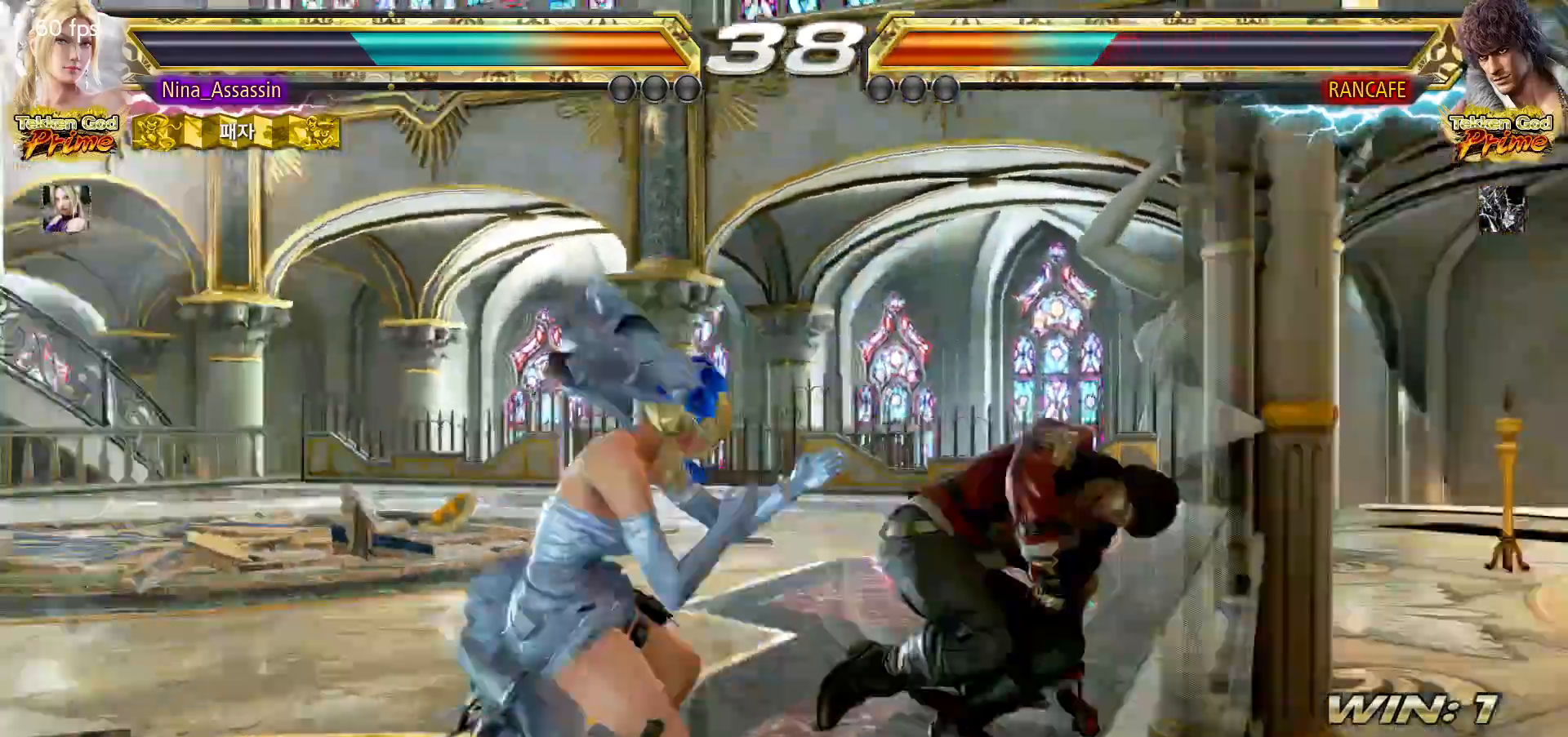
{"dt_ms": 500, "buttons": [], "left_stick": "center", "events": [[33, "SQUARE", "down"], [117, "SQUARE", "up"], [217, "left_stick", "left"], [333, "left_stick", "up"], [417, "left_stick", "center"]]}
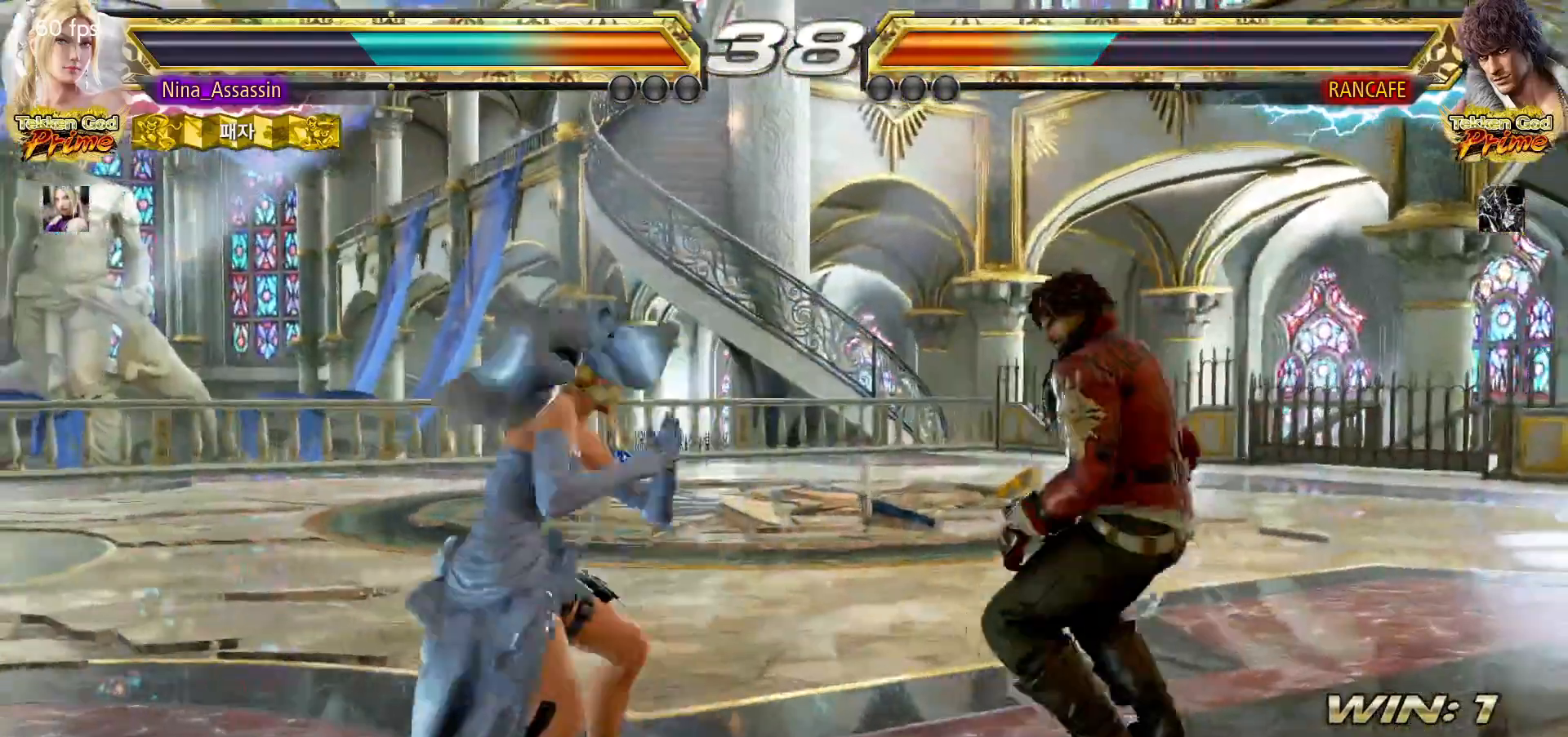
{"dt_ms": 500, "buttons": ["TRIANGLE"], "left_stick": "center", "events": [[67, "left_stick", "down-left"], [117, "TRIANGLE", "down"], [183, "TRIANGLE", "up"], [183, "left_stick", "center"], [233, "SQUARE", "down"], [317, "SQUARE", "up"], [383, "TRIANGLE", "down"]]}